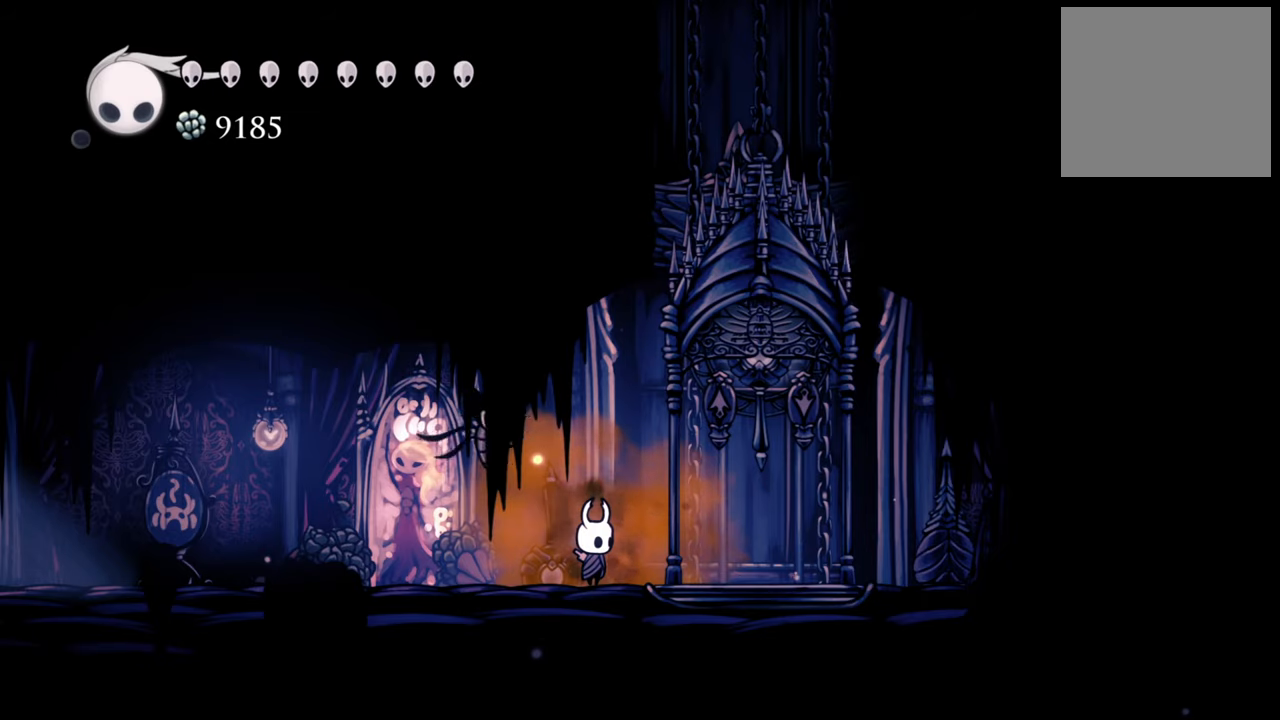
Gameplay with a controller (Xbox layout); each line is a JSON object with the inputs held at the frame after it. "events" lists button and stick changes between this image and that frame as [ms after this image, input, new state], when the widget could be followed in between. Not read: left_stick right_stick.
{"buttons": [], "events": [[120, "DPAD_RIGHT", "down"], [360, "DPAD_RIGHT", "up"]]}
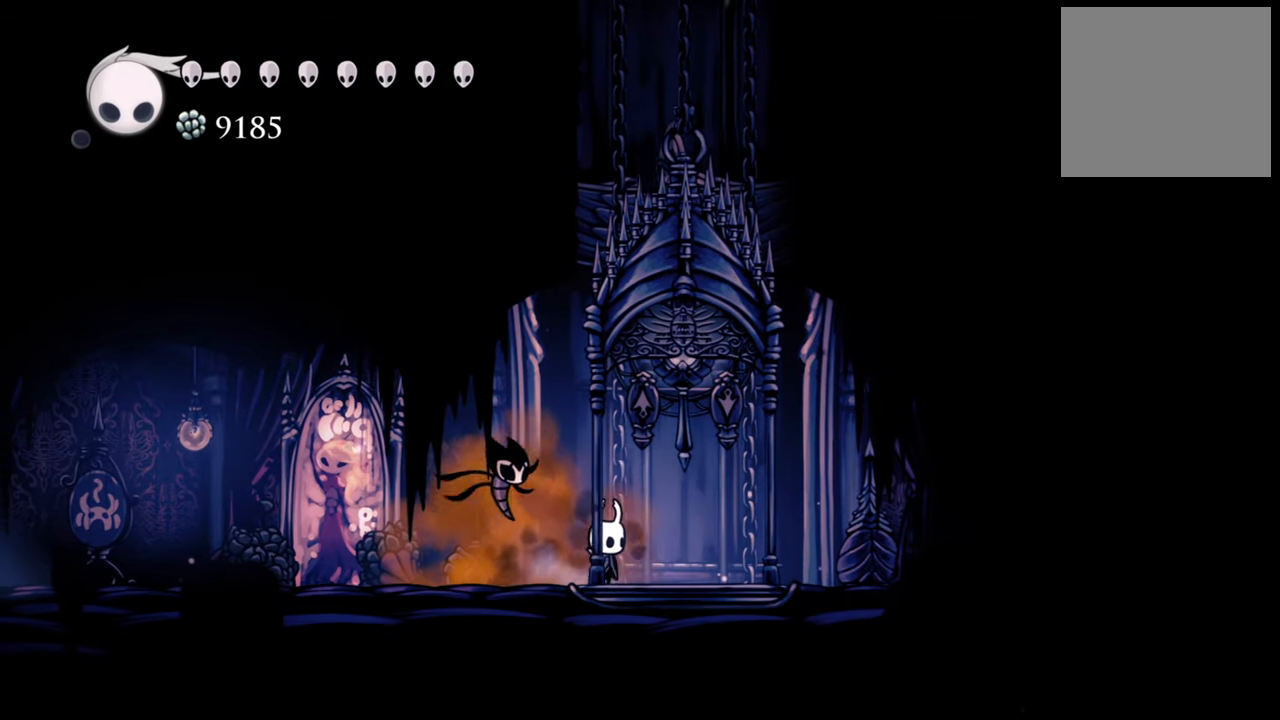
{"buttons": [], "events": [[120, "DPAD_UP", "down"], [300, "DPAD_RIGHT", "down"], [340, "DPAD_UP", "up"], [360, "DPAD_RIGHT", "up"]]}
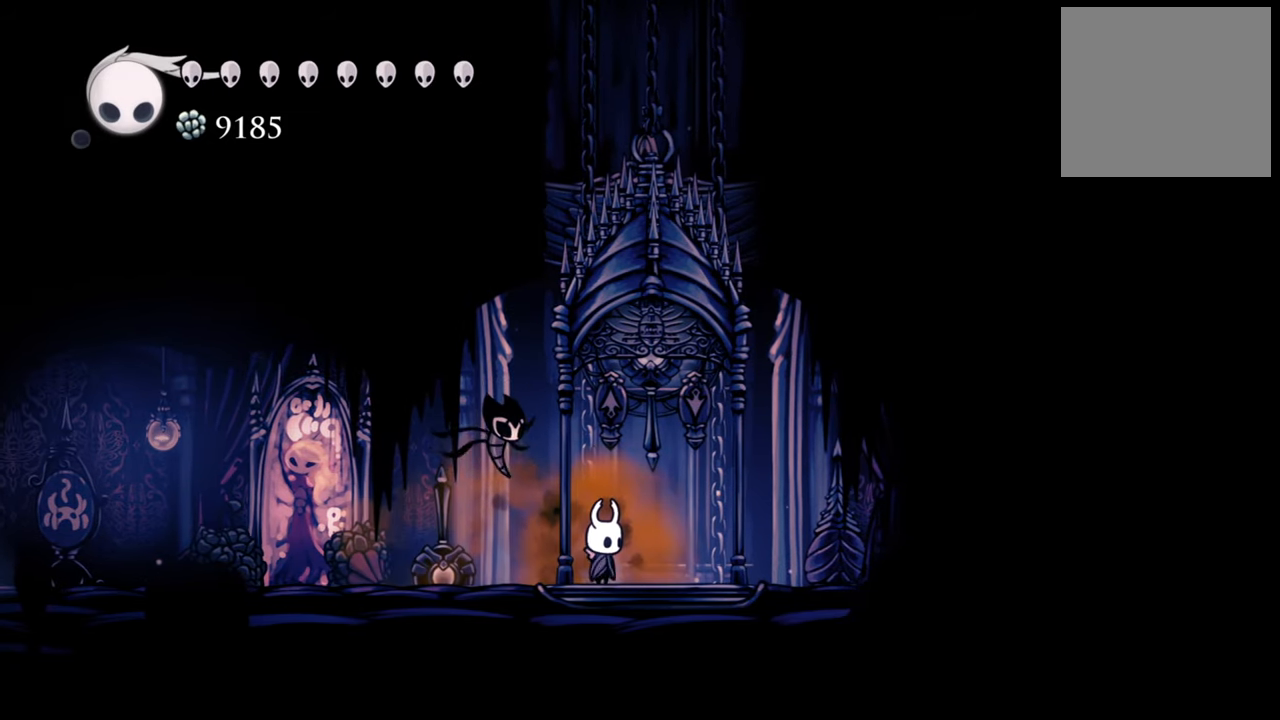
{"buttons": ["DPAD_UP"], "events": [[100, "DPAD_RIGHT", "down"], [180, "DPAD_RIGHT", "up"], [360, "DPAD_UP", "down"], [400, "X", "down"], [500, "X", "up"]]}
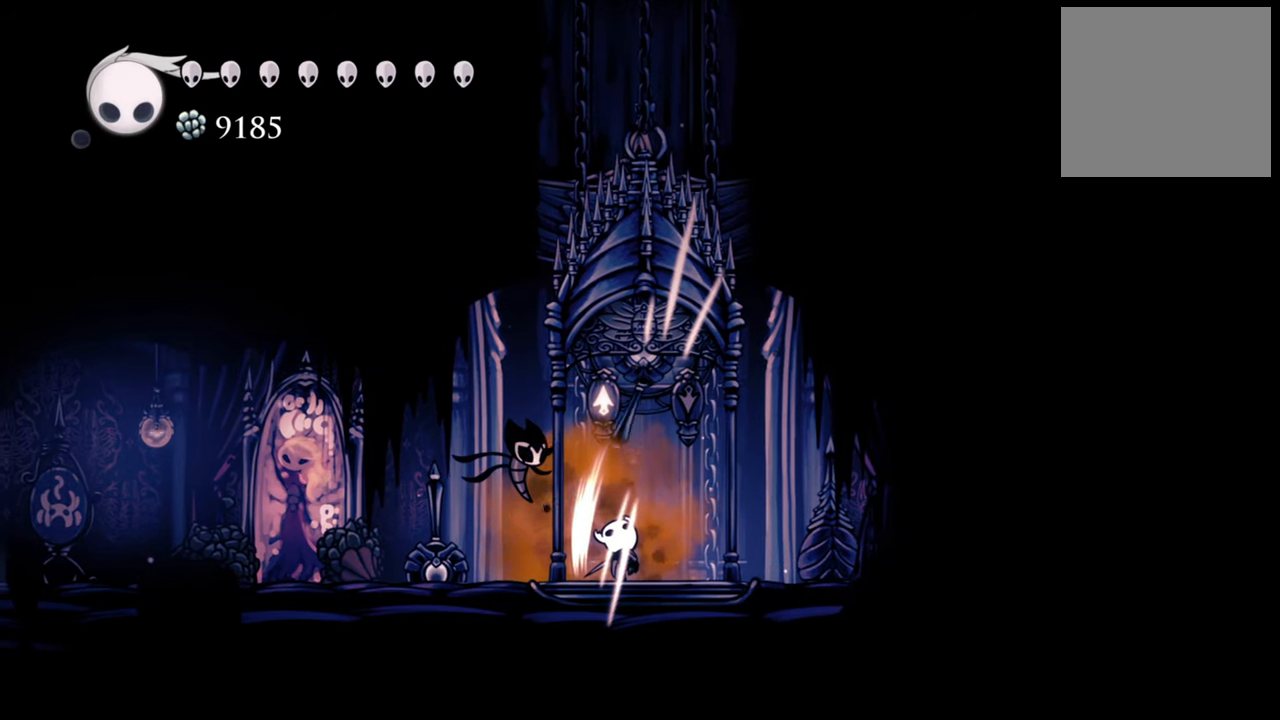
{"buttons": [], "events": [[60, "DPAD_UP", "up"]]}
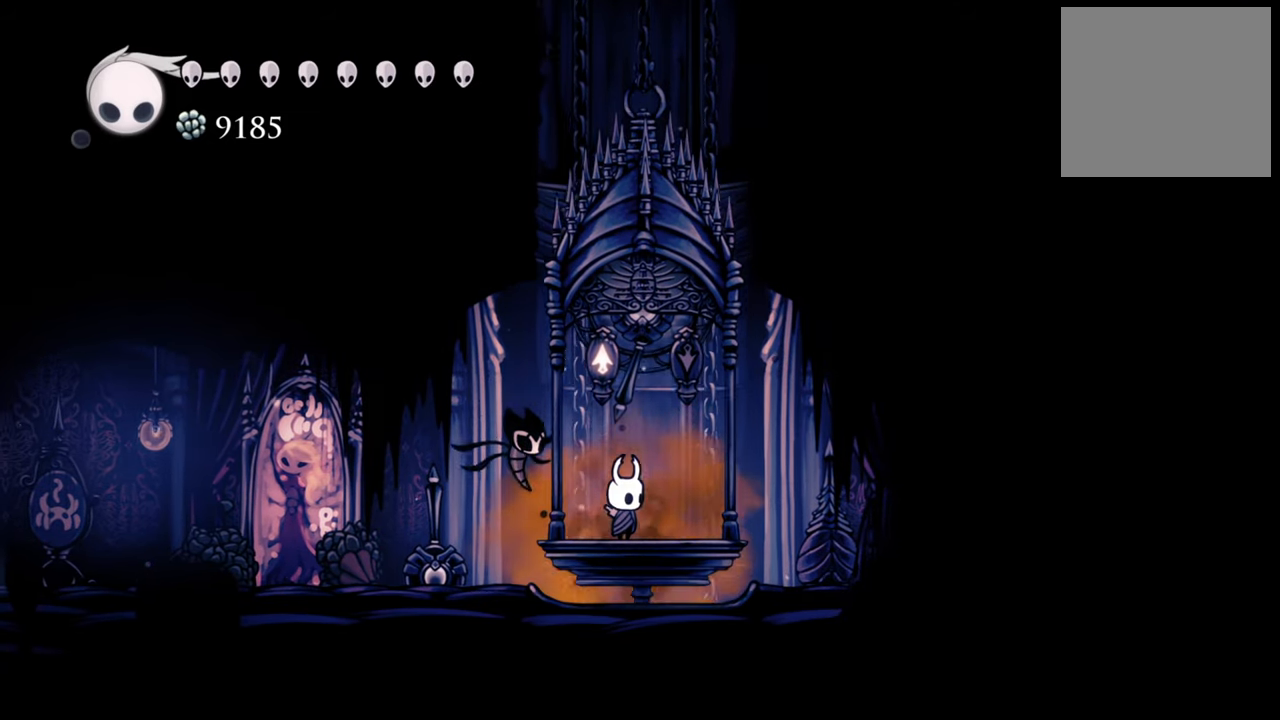
{"buttons": [], "events": []}
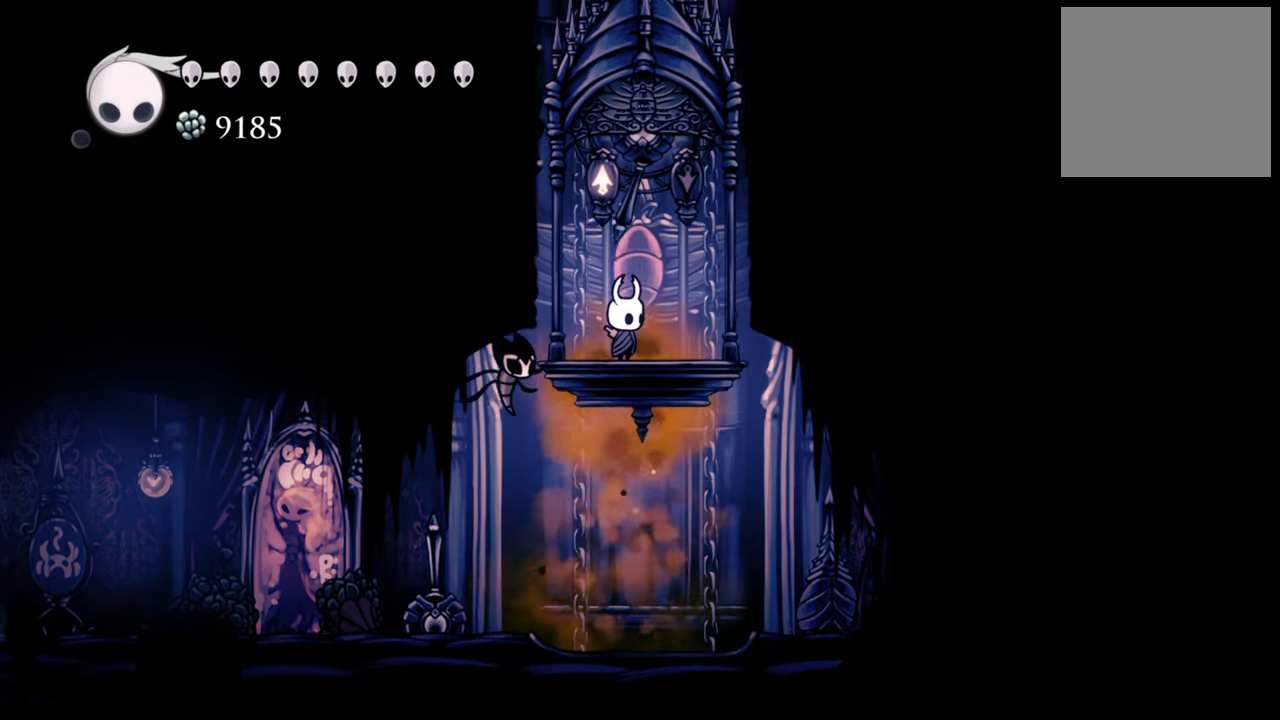
{"buttons": [], "events": []}
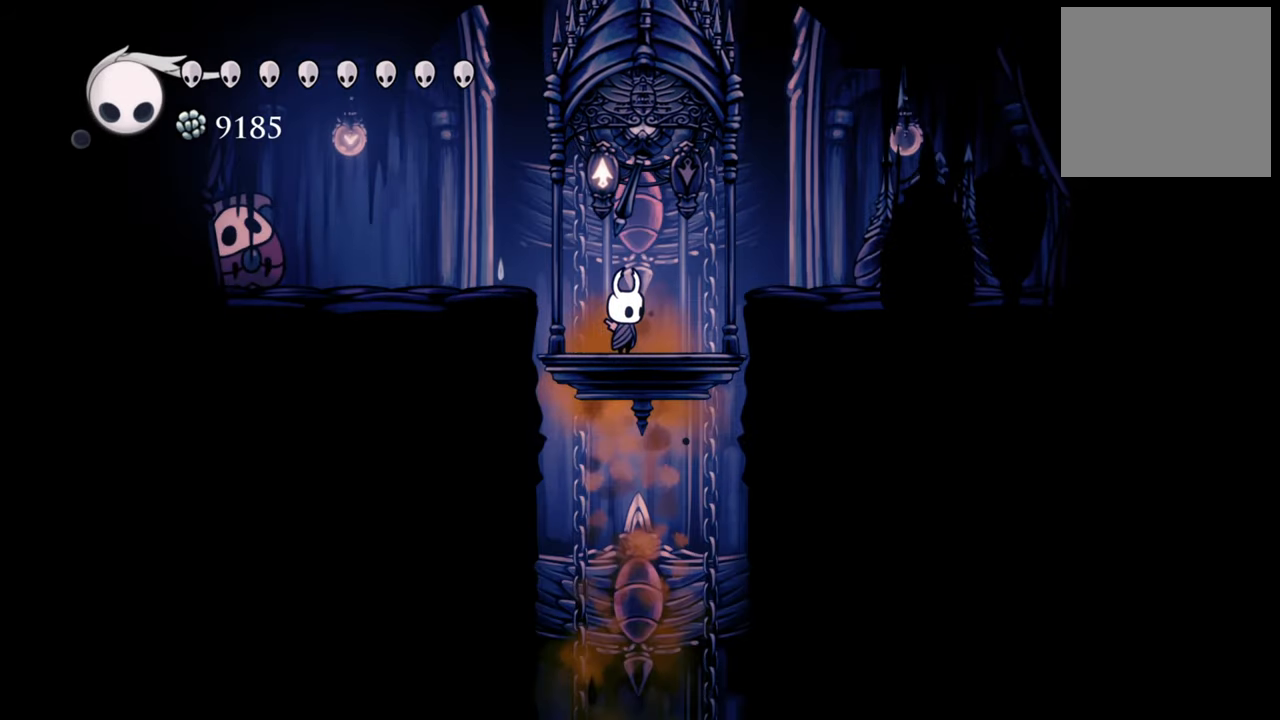
{"buttons": ["A", "DPAD_UP"], "events": [[260, "DPAD_UP", "down"], [380, "A", "down"]]}
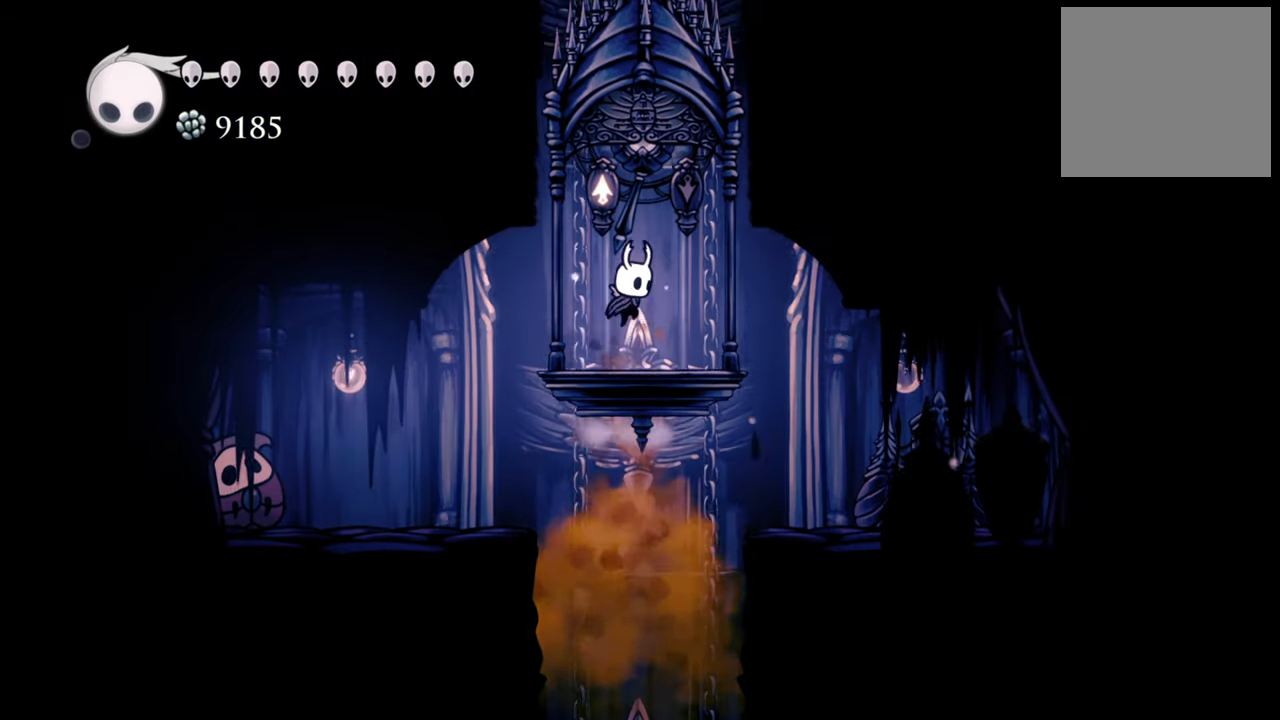
{"buttons": [], "events": [[140, "A", "up"], [200, "X", "down"], [260, "DPAD_UP", "up"], [300, "X", "up"]]}
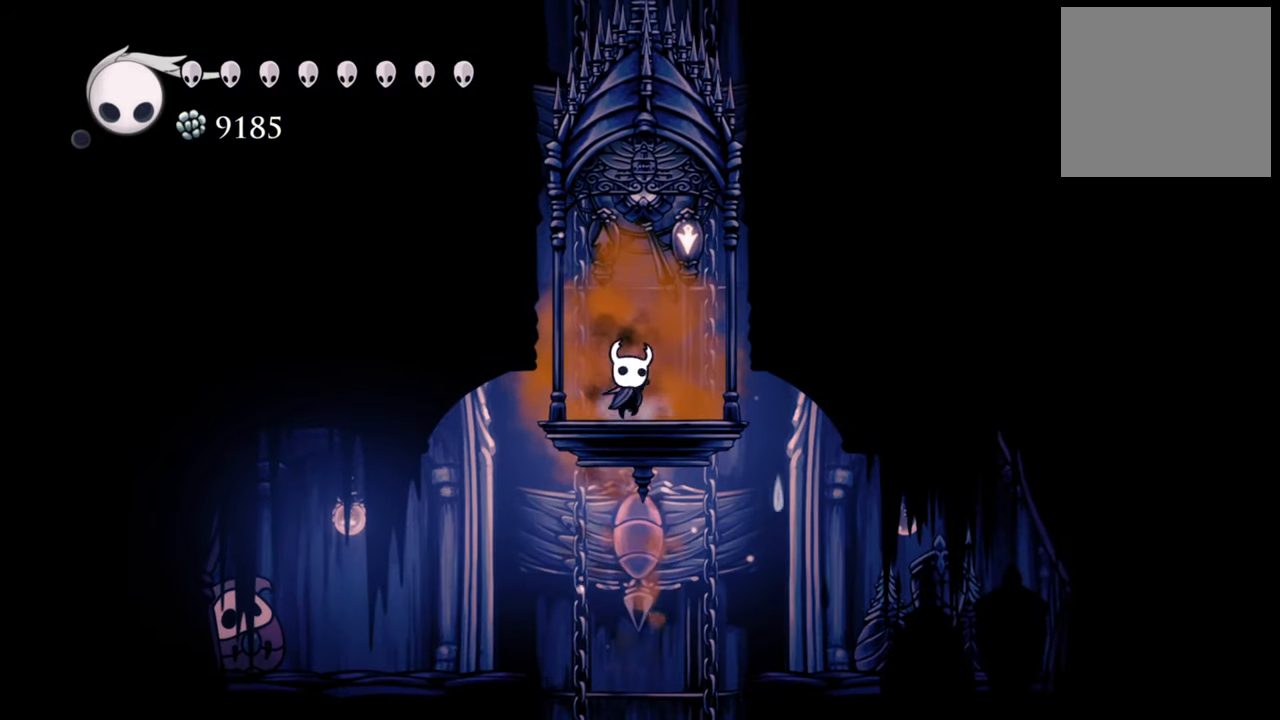
{"buttons": [], "events": []}
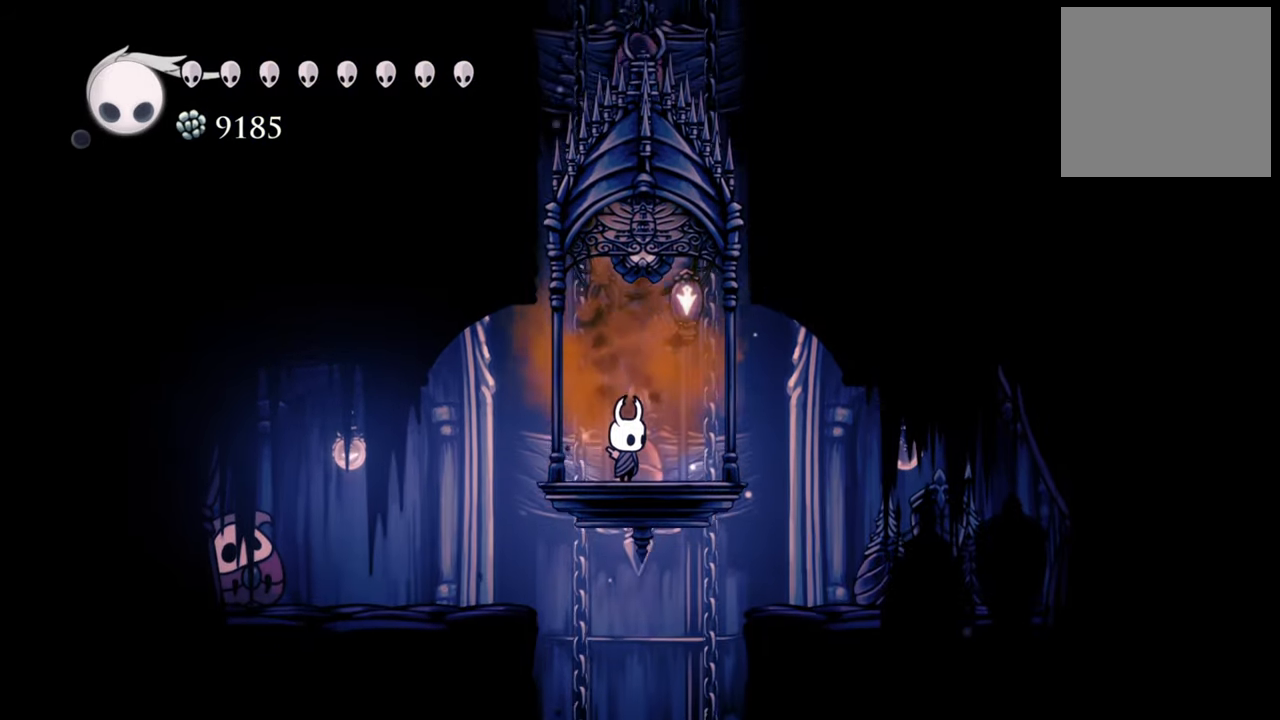
{"buttons": ["DPAD_UP"], "events": [[320, "DPAD_UP", "down"]]}
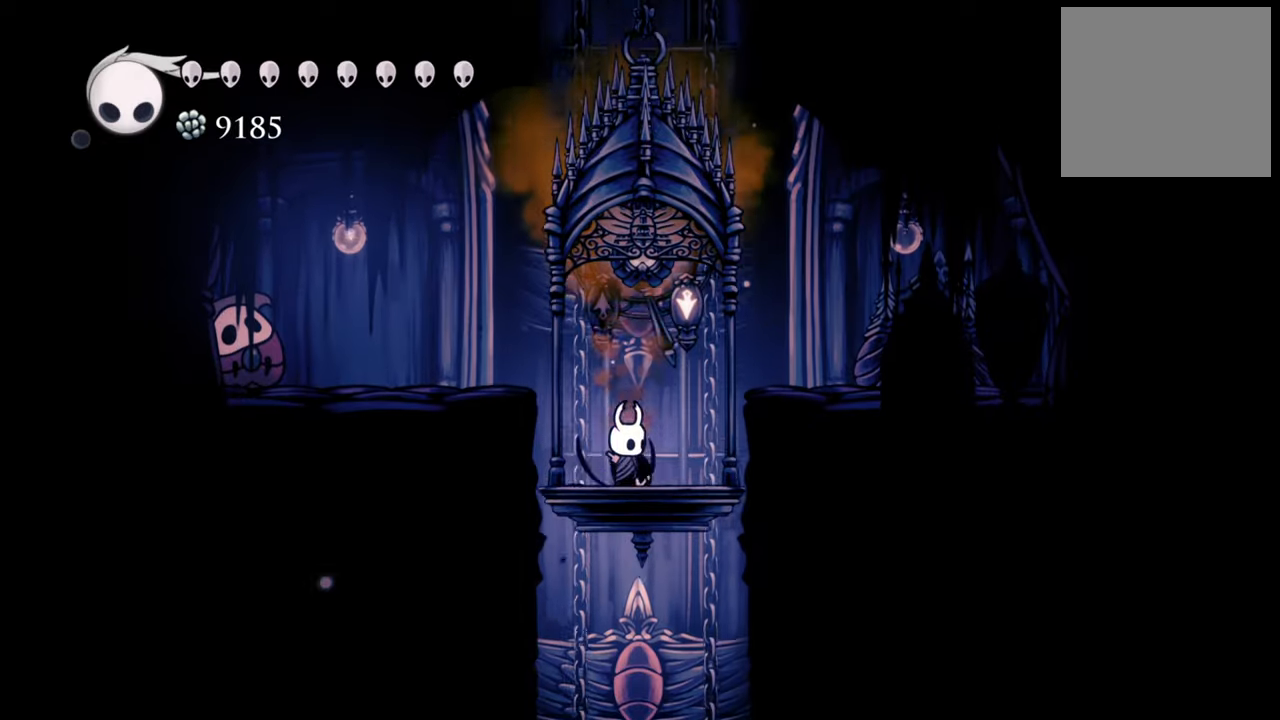
{"buttons": [], "events": [[60, "X", "down"], [220, "X", "up"], [460, "DPAD_UP", "up"]]}
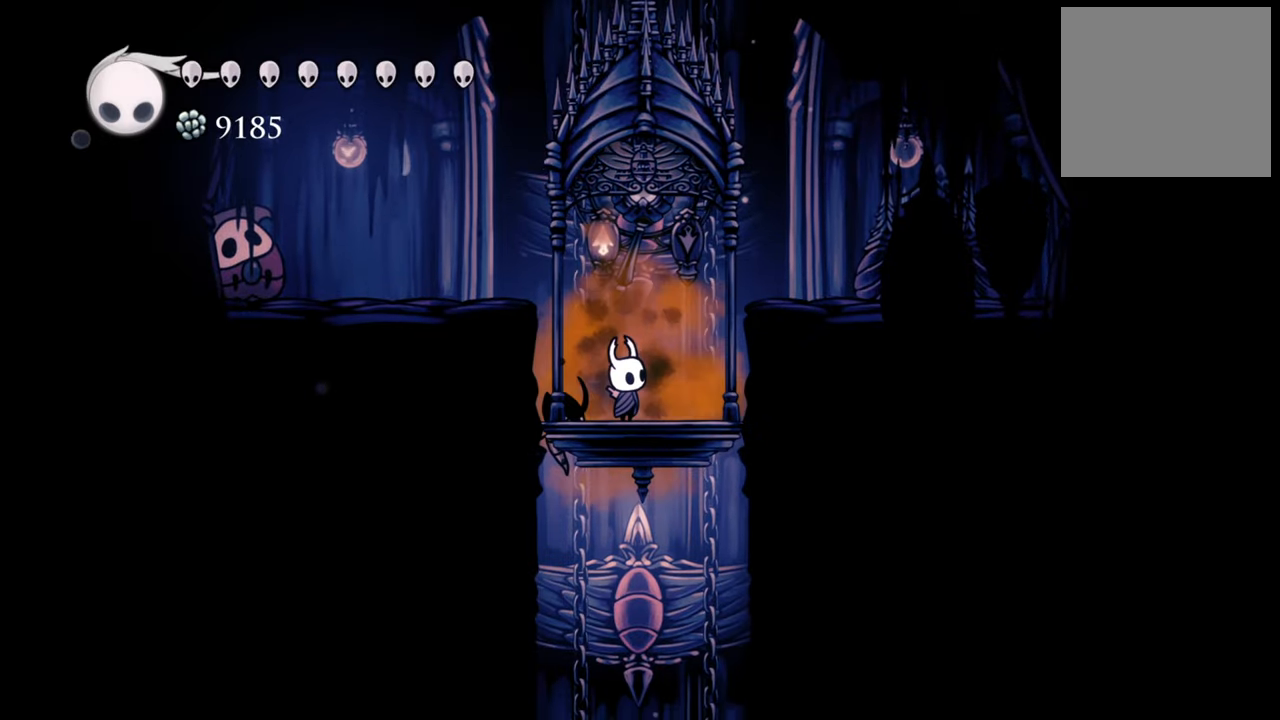
{"buttons": [], "events": []}
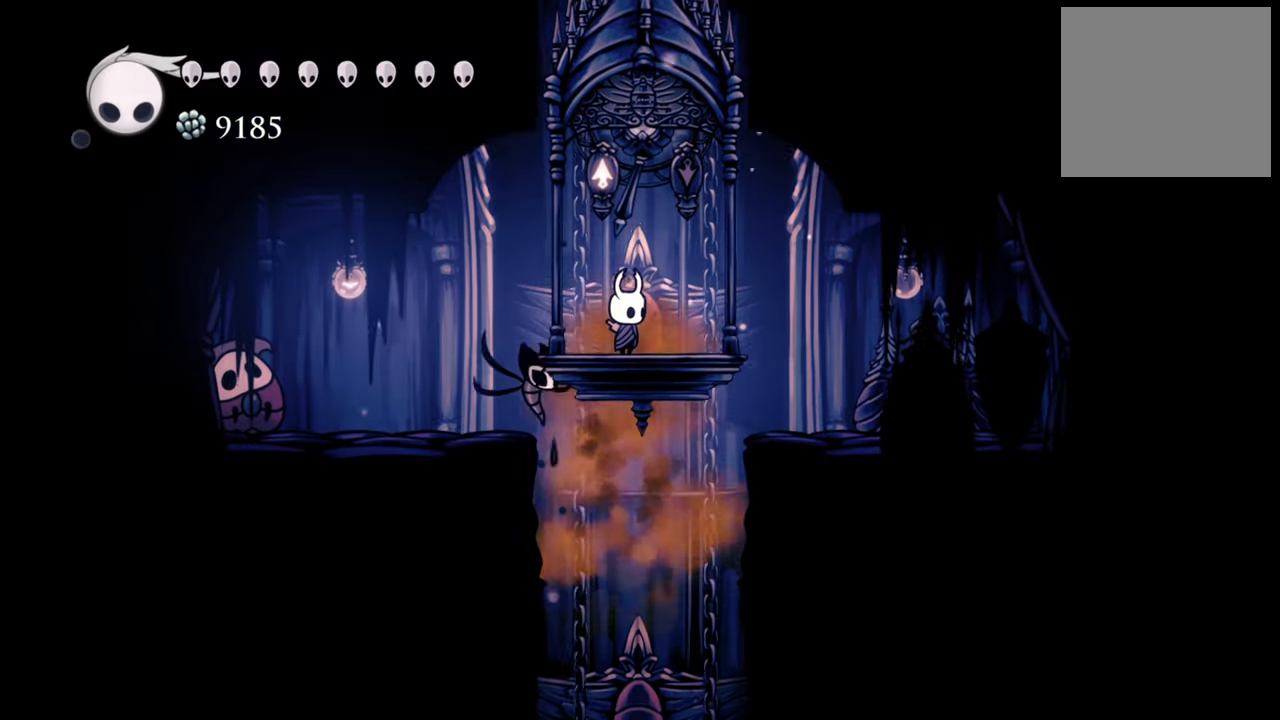
{"buttons": [], "events": []}
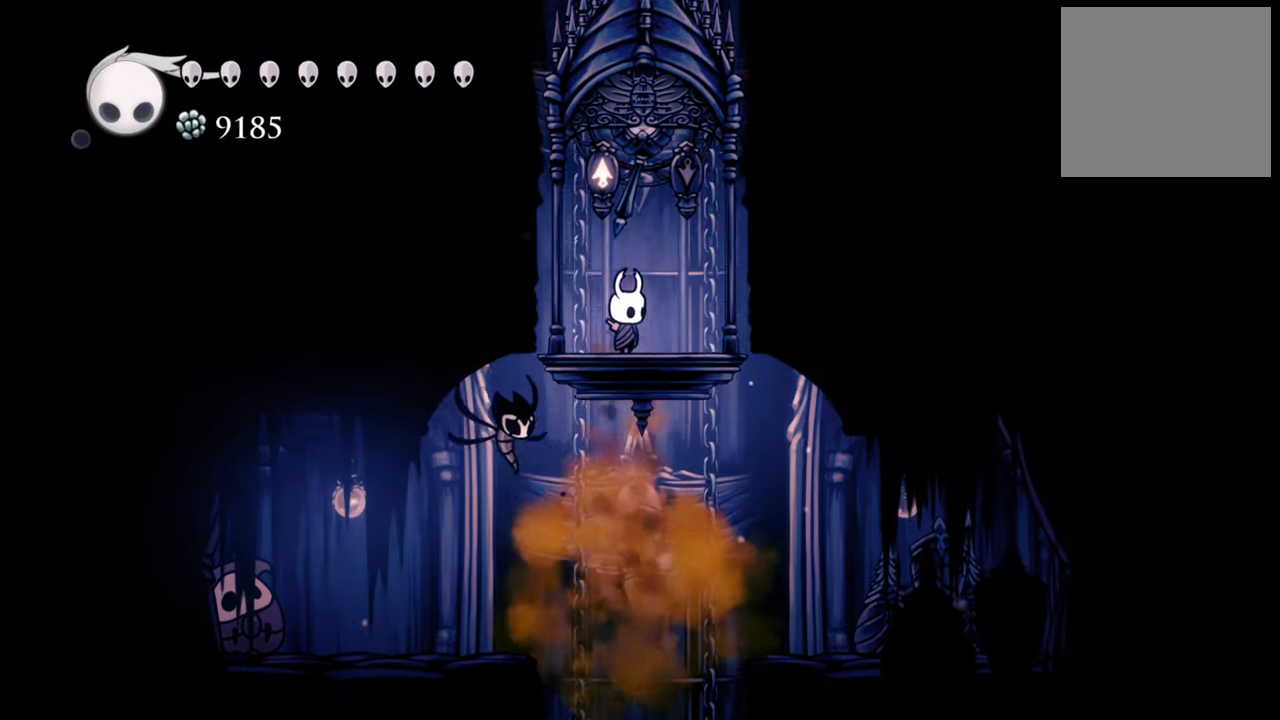
{"buttons": [], "events": []}
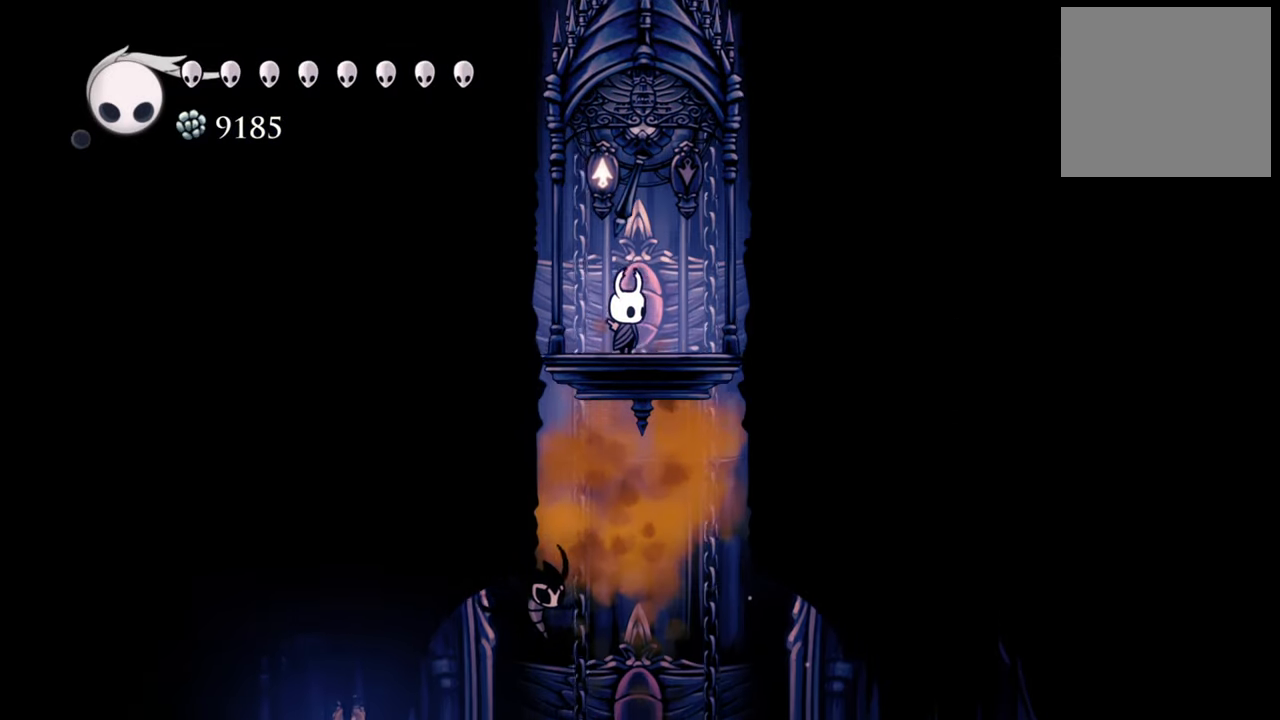
{"buttons": [], "events": []}
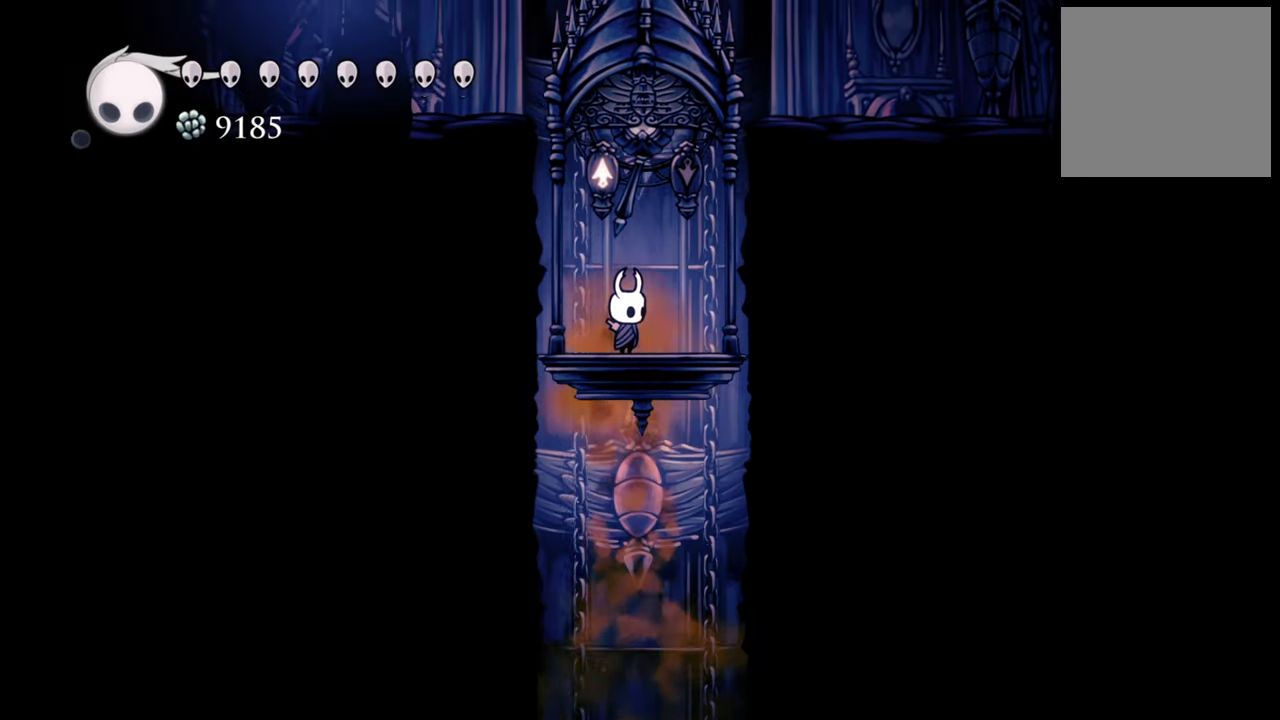
{"buttons": [], "events": []}
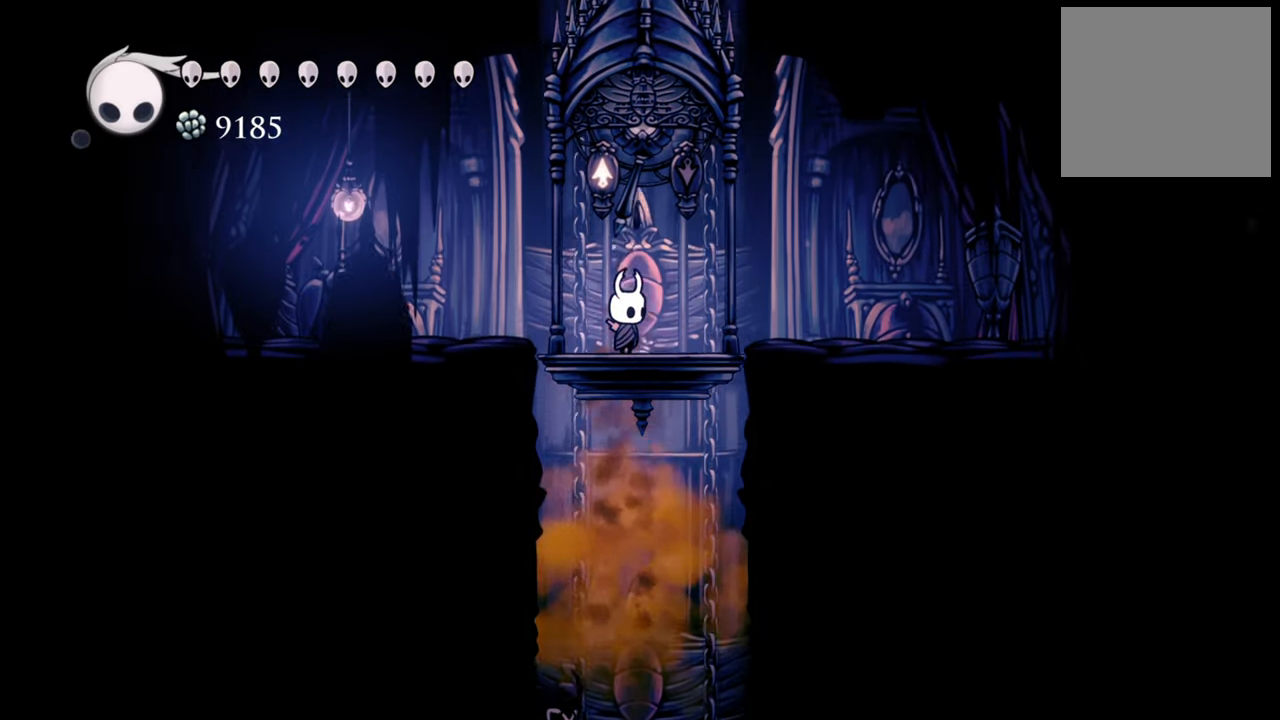
{"buttons": [], "events": []}
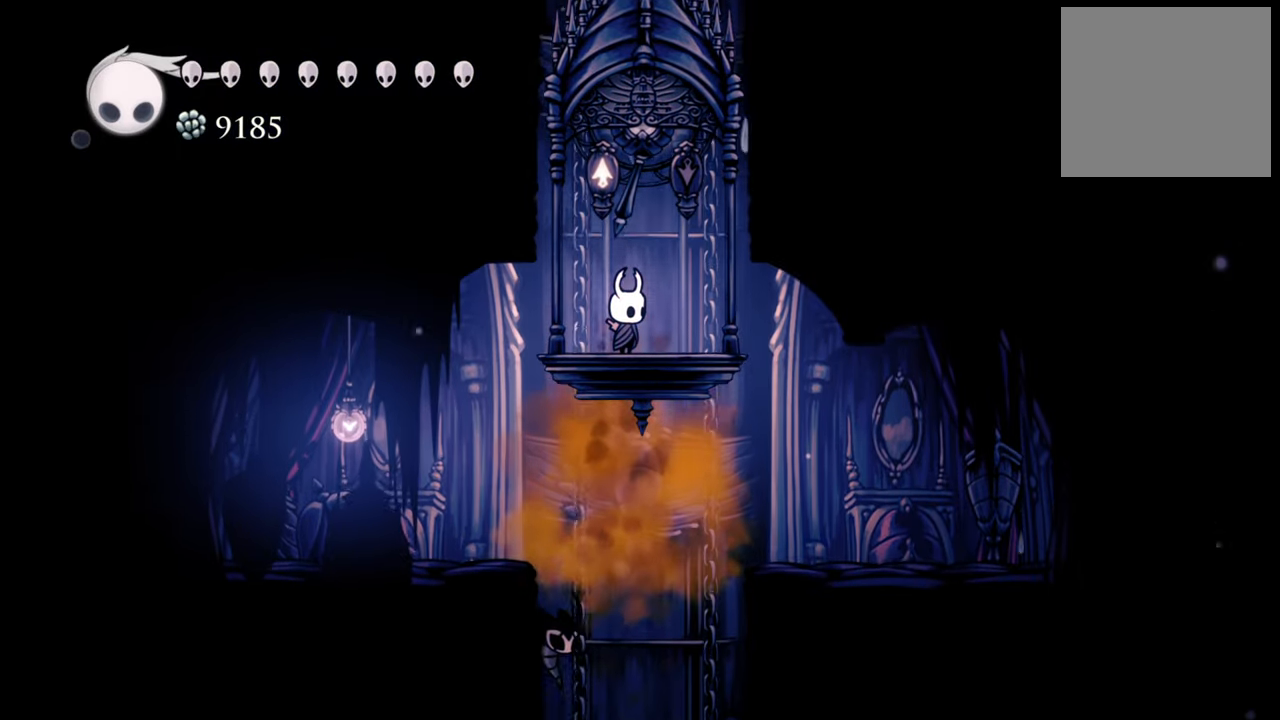
{"buttons": [], "events": []}
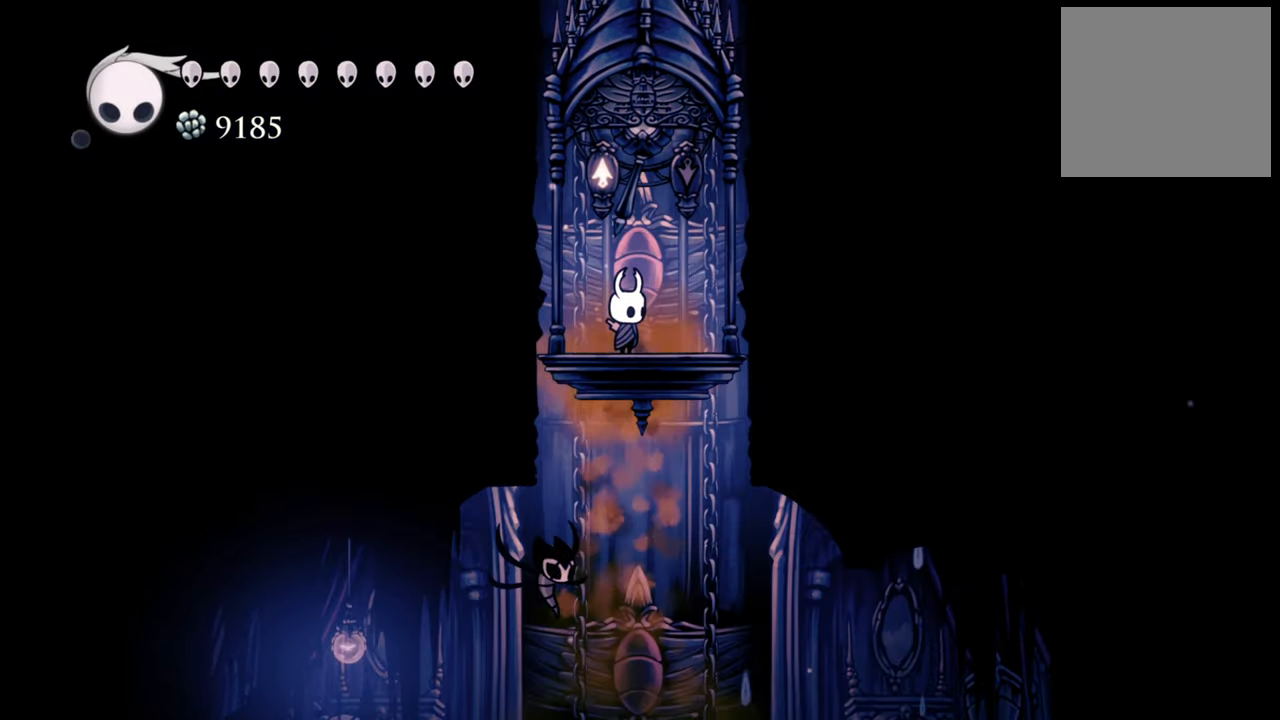
{"buttons": [], "events": []}
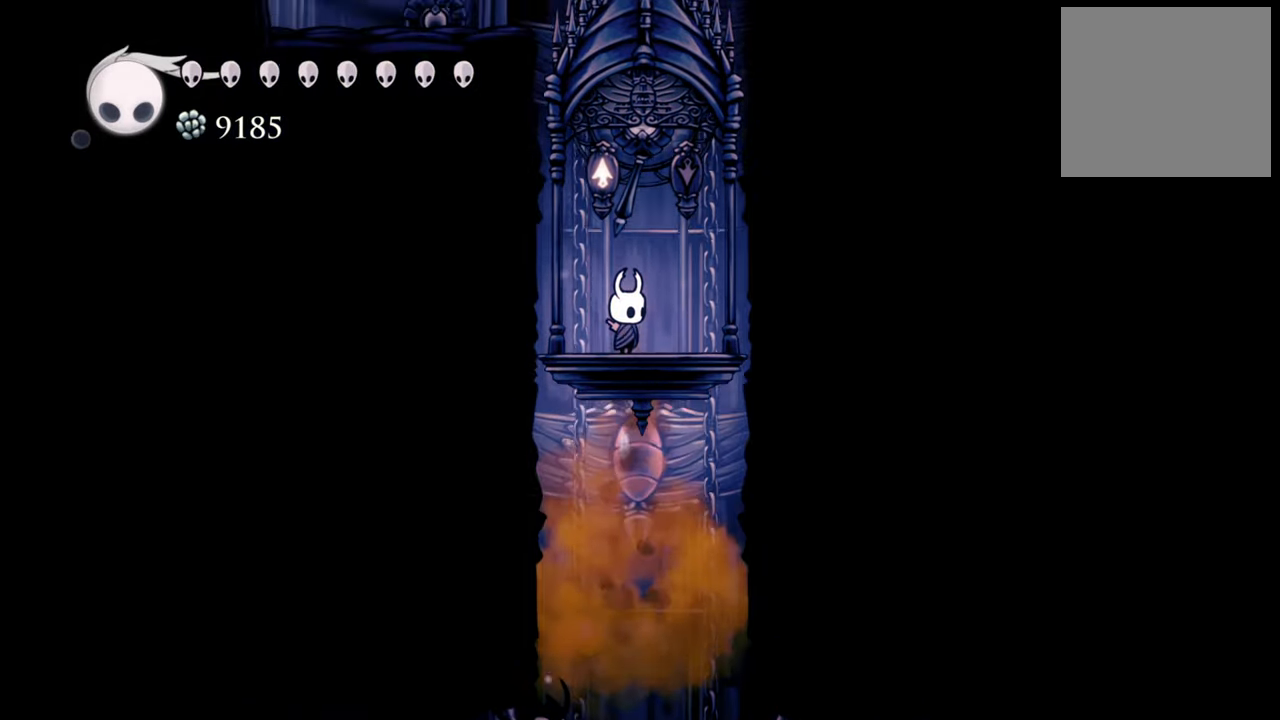
{"buttons": [], "events": []}
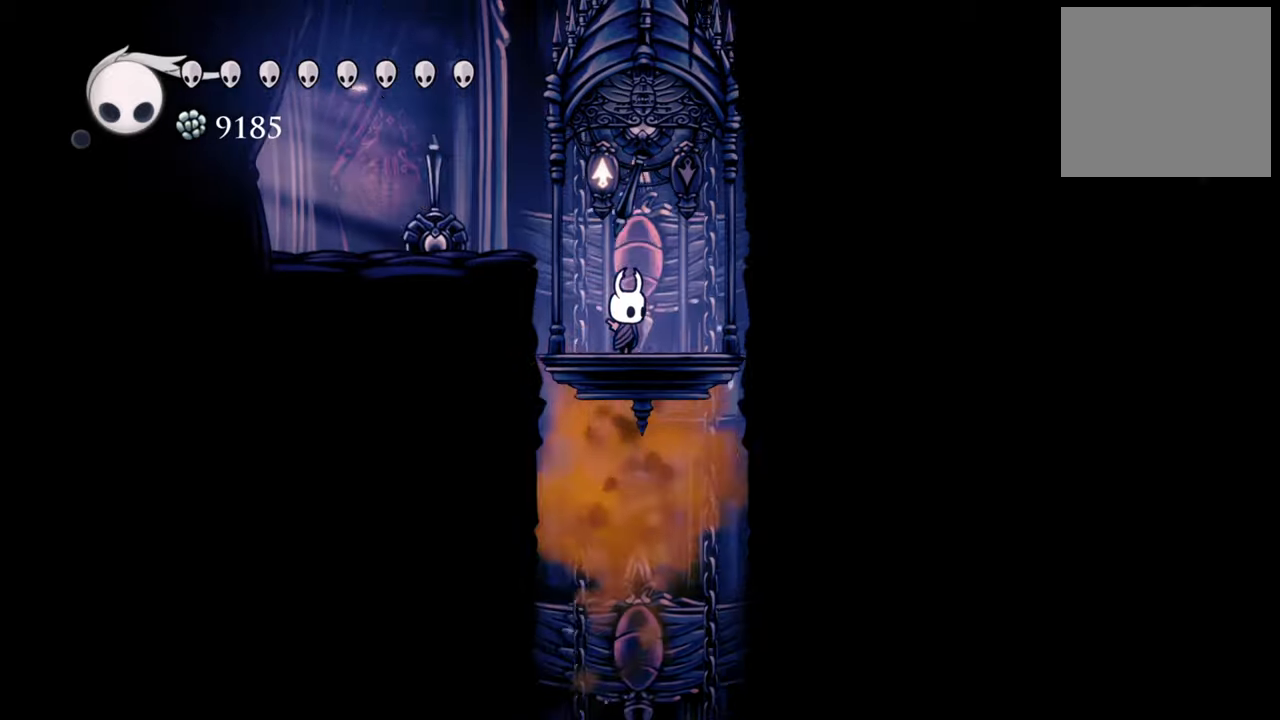
{"buttons": [], "events": []}
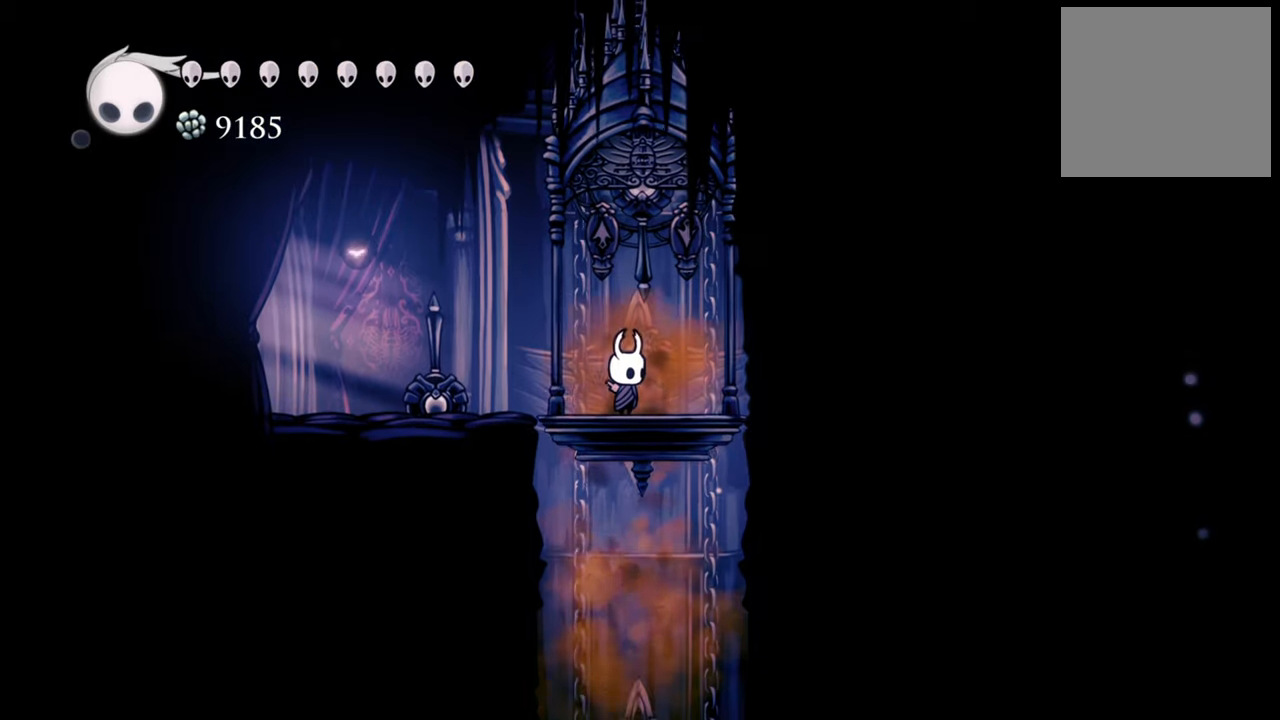
{"buttons": ["R2", "DPAD_LEFT"], "events": [[300, "DPAD_LEFT", "down"], [480, "R2", "down"]]}
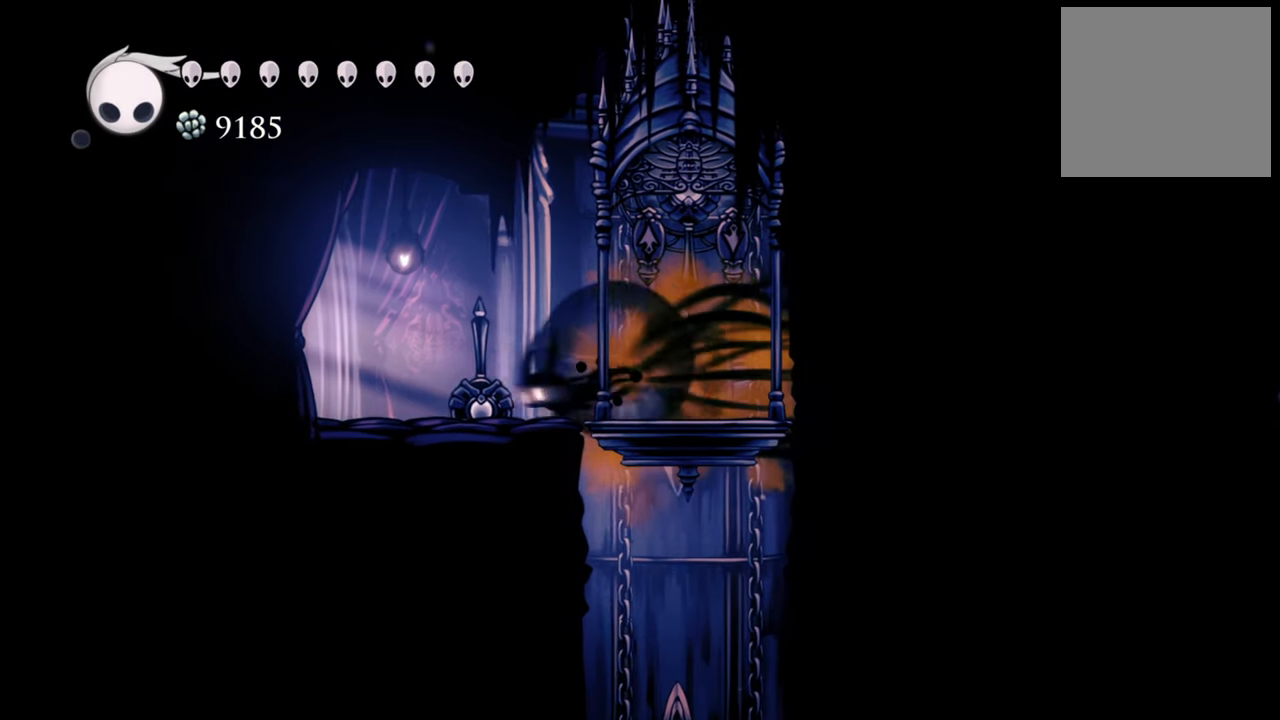
{"buttons": ["DPAD_LEFT"], "events": [[180, "R2", "up"]]}
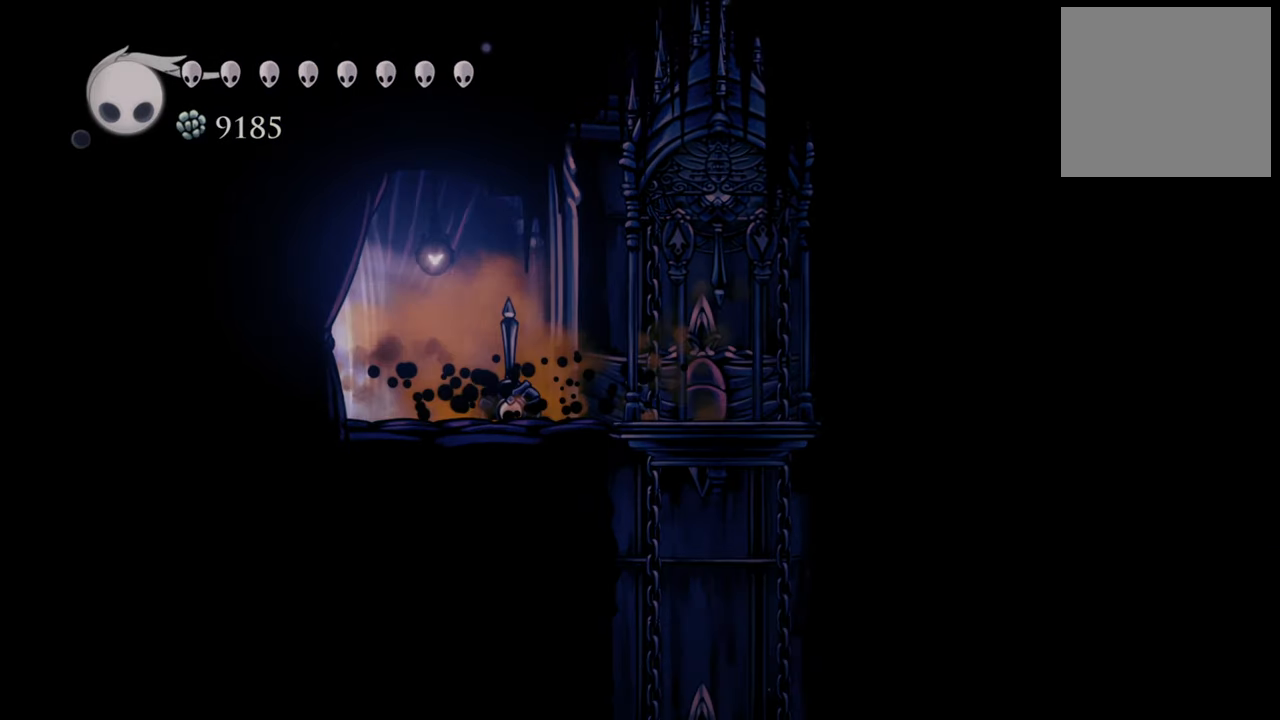
{"buttons": ["DPAD_LEFT"], "events": [[240, "R2", "down"], [500, "R2", "up"]]}
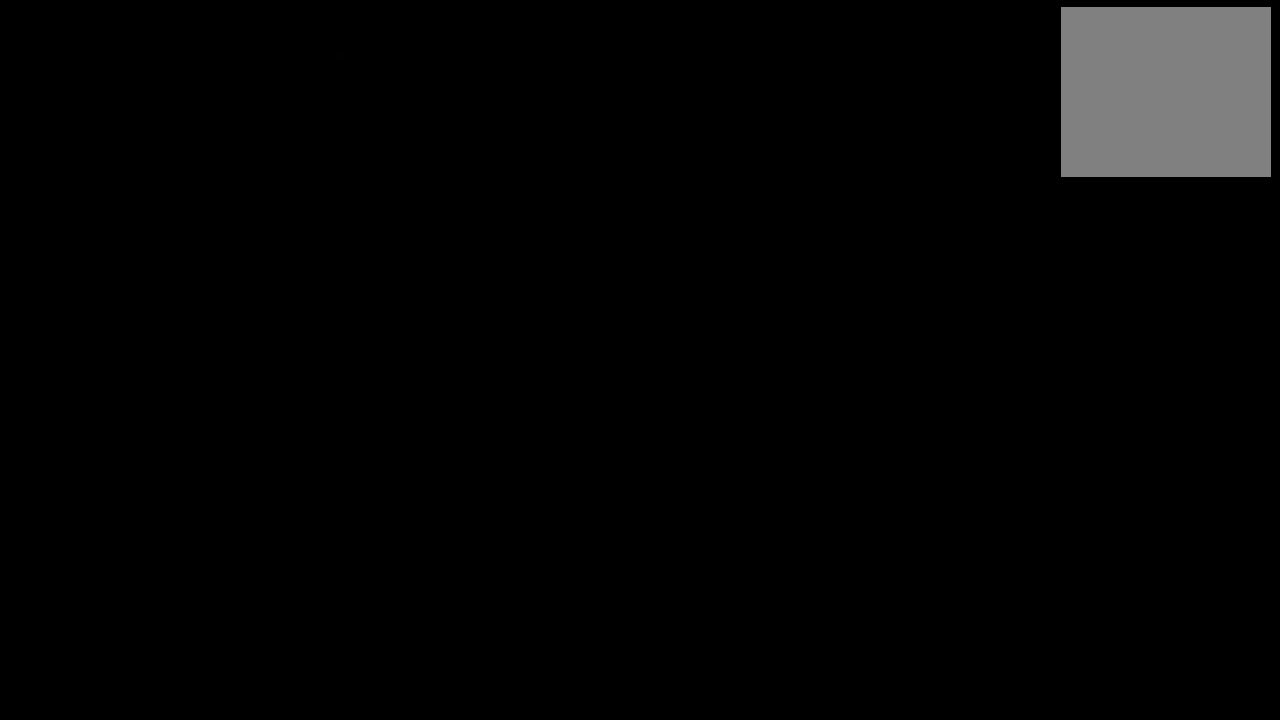
{"buttons": []}
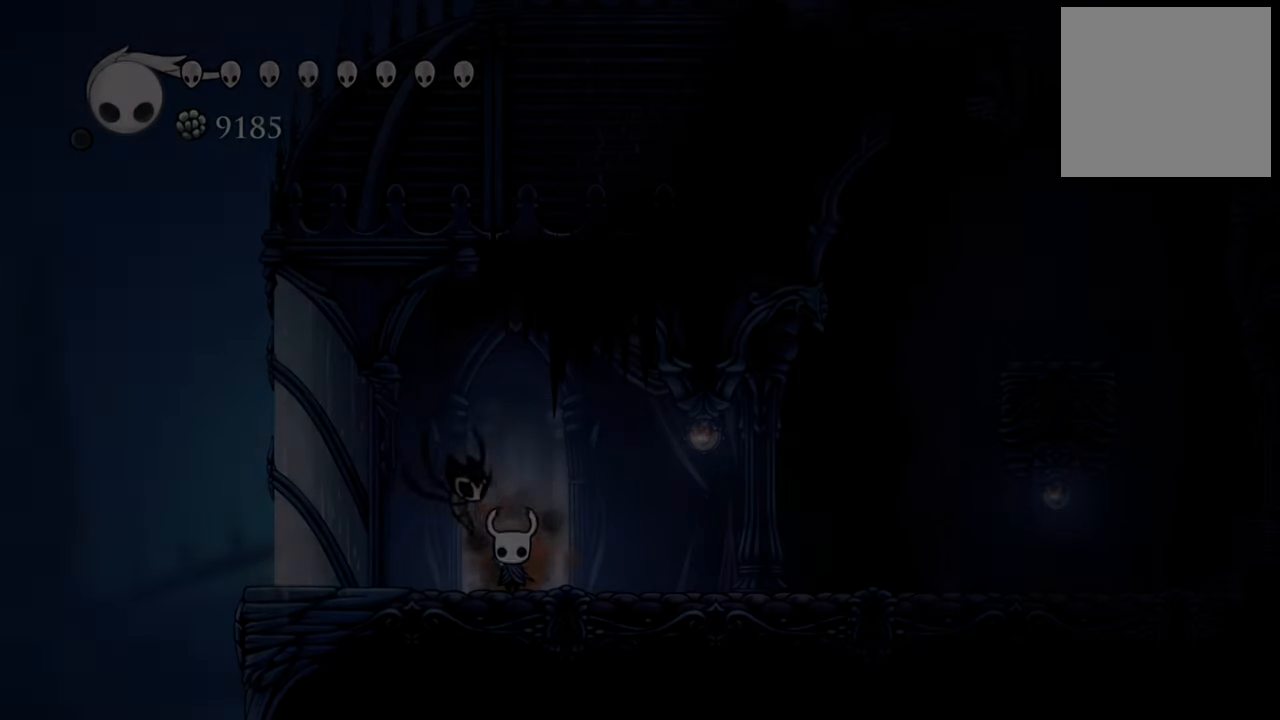
{"buttons": [], "events": []}
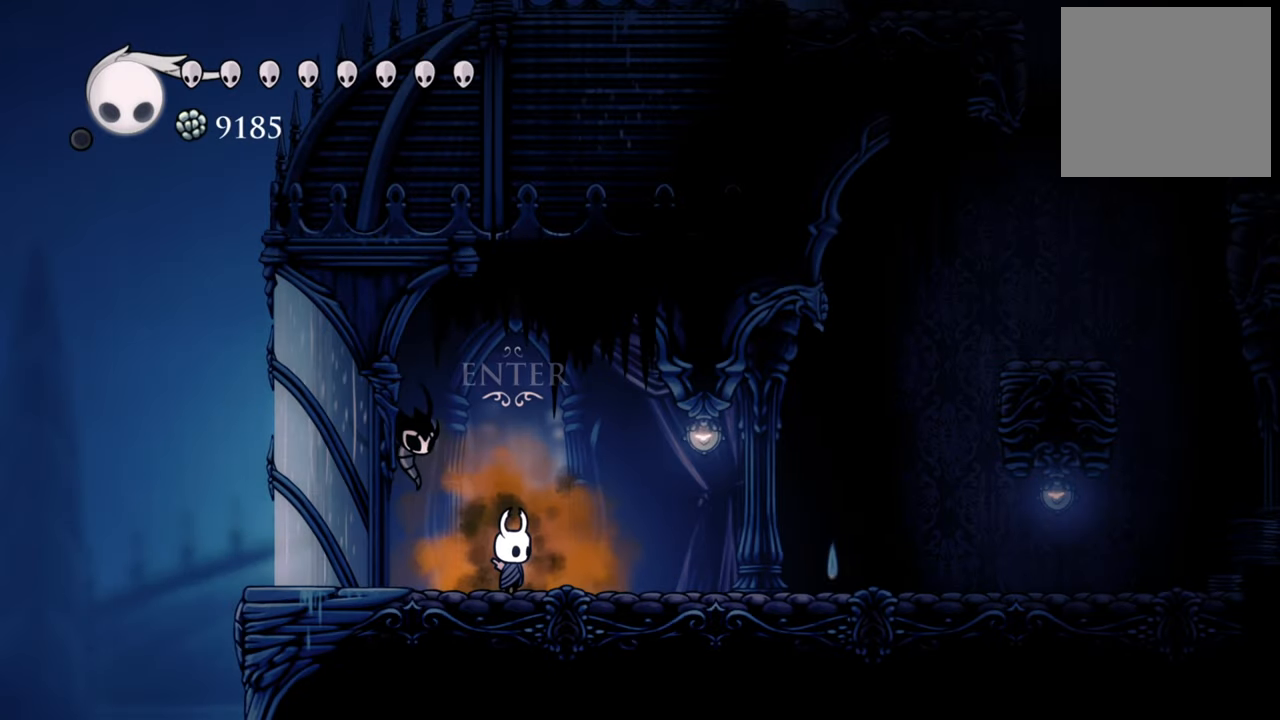
{"buttons": ["R2", "DPAD_RIGHT"], "events": [[200, "DPAD_RIGHT", "down"], [320, "R2", "down"]]}
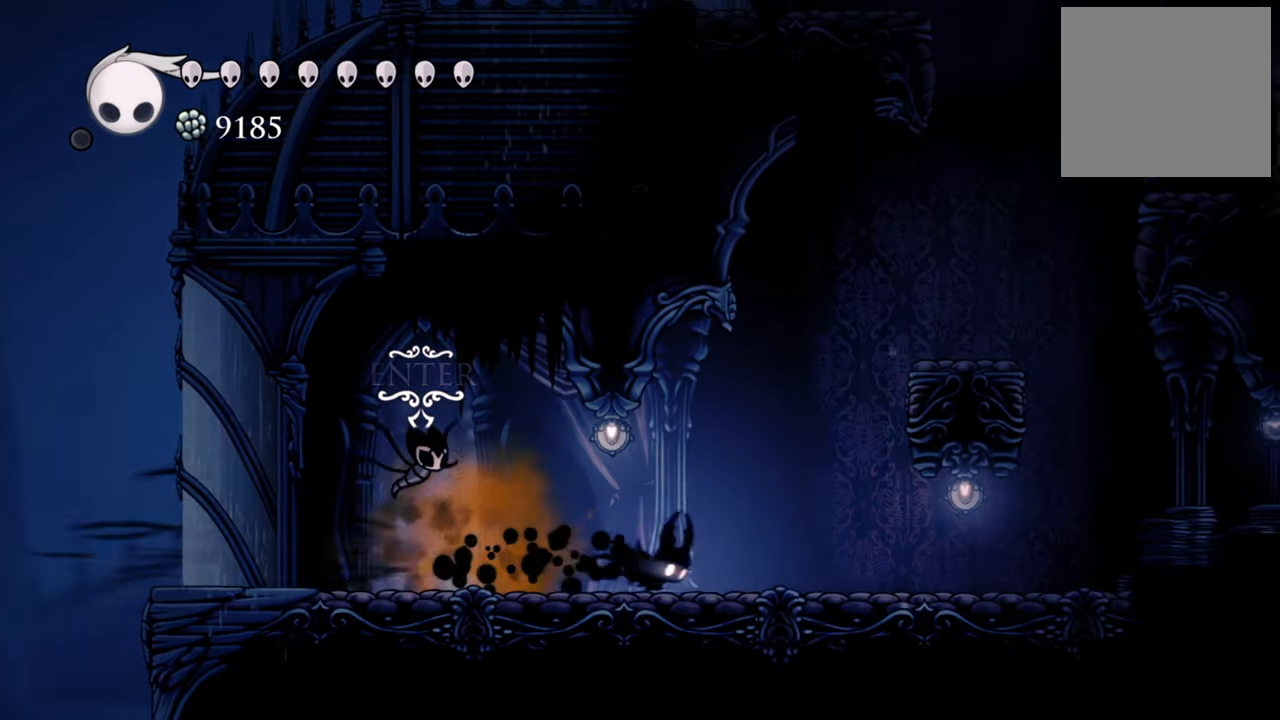
{"buttons": ["A"], "events": [[40, "R2", "up"], [360, "A", "down"], [380, "DPAD_RIGHT", "up"]]}
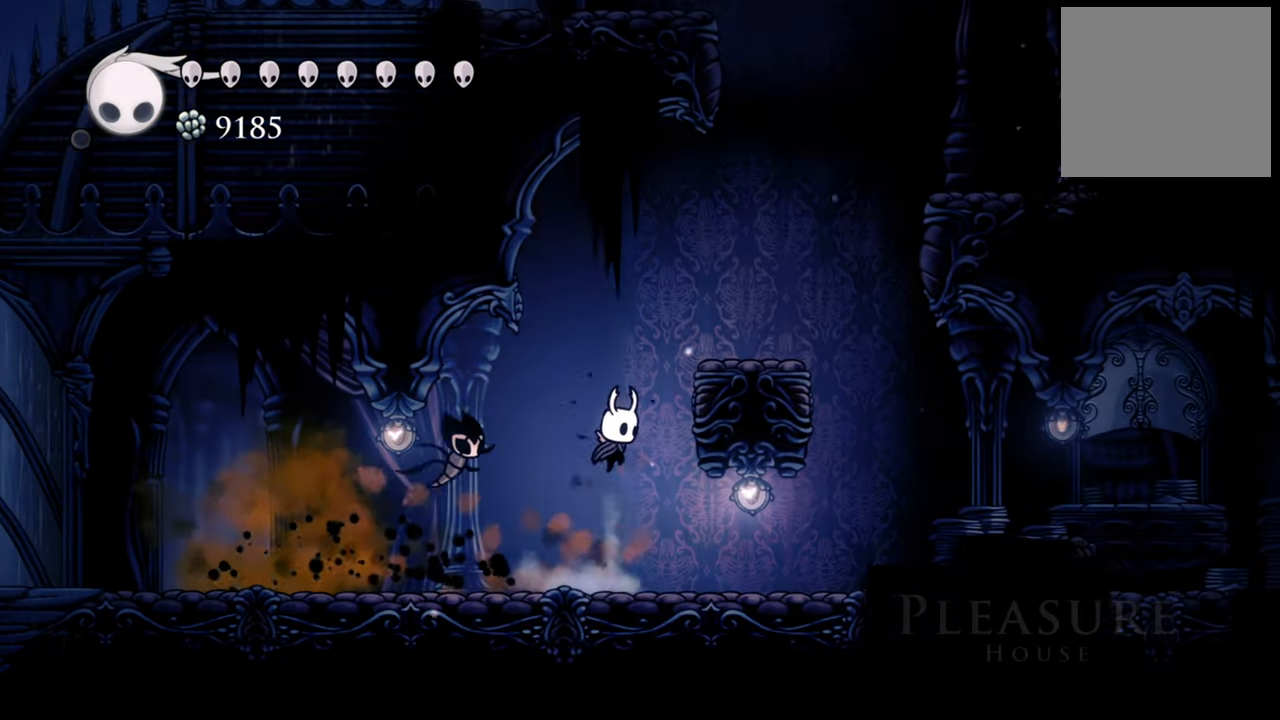
{"buttons": [], "events": [[140, "DPAD_RIGHT", "down"], [360, "A", "up"], [500, "DPAD_RIGHT", "up"]]}